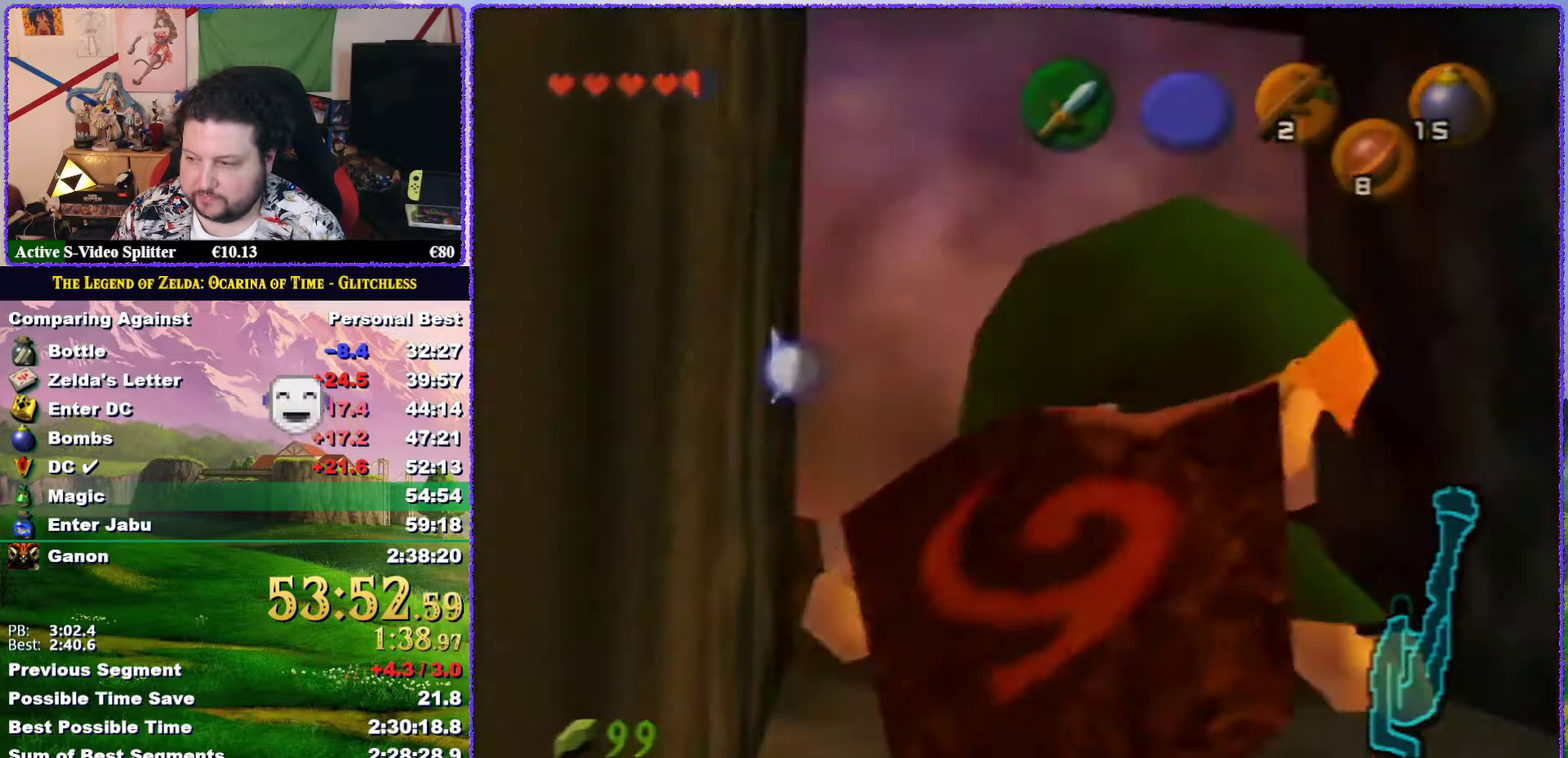
Gameplay with a controller (Nintendo layout); each line is a JSON object with the inputs held at the frame after it. "events" lists button and stick changes between this image and that frame as [ms after this image, input, new state], when the widget could be followed in between. Not read: L3 R3.
{"buttons": ["Z"], "left_stick": "down", "events": []}
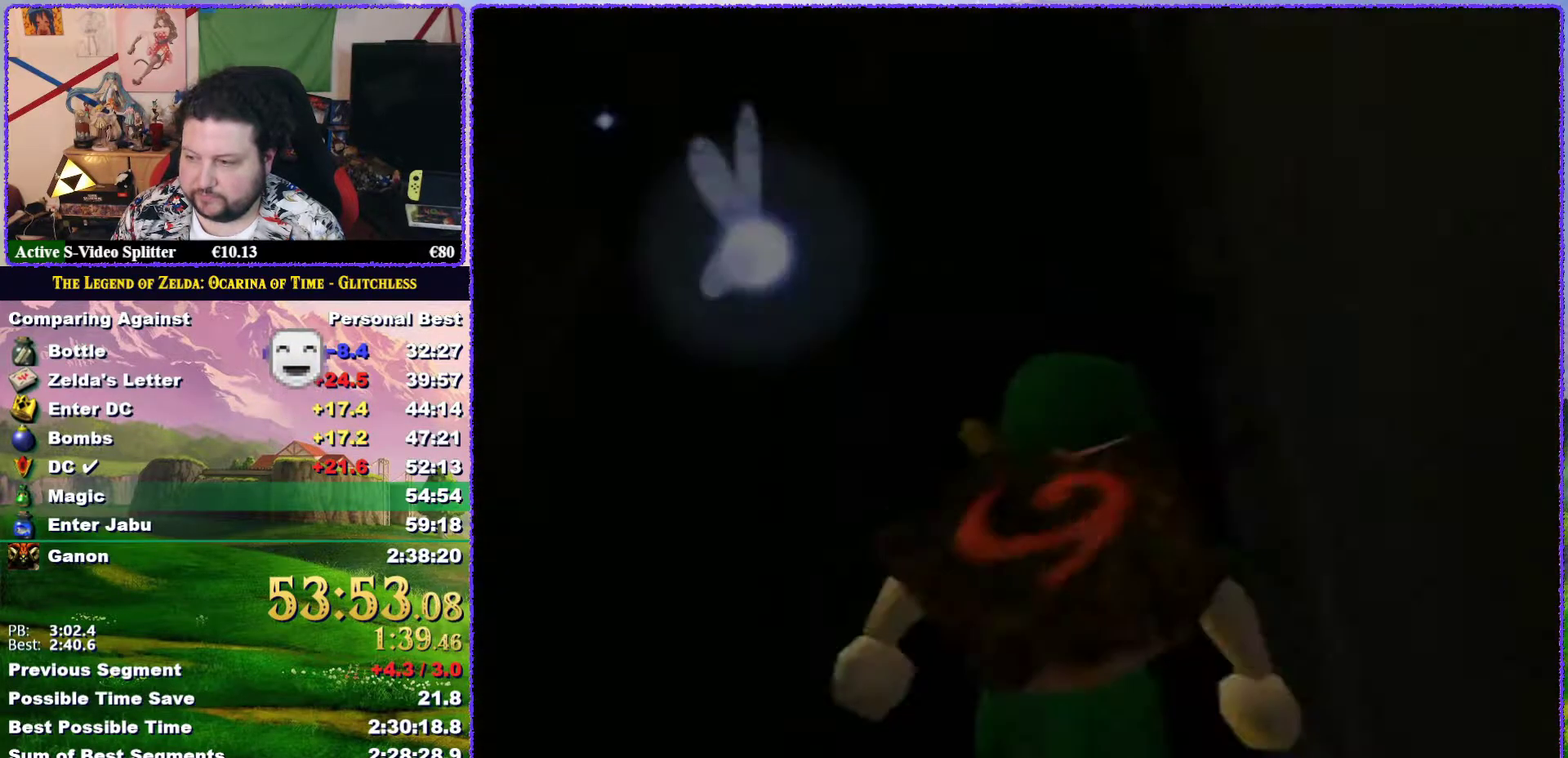
{"buttons": [], "left_stick": "down", "events": [[417, "Z", "up"]]}
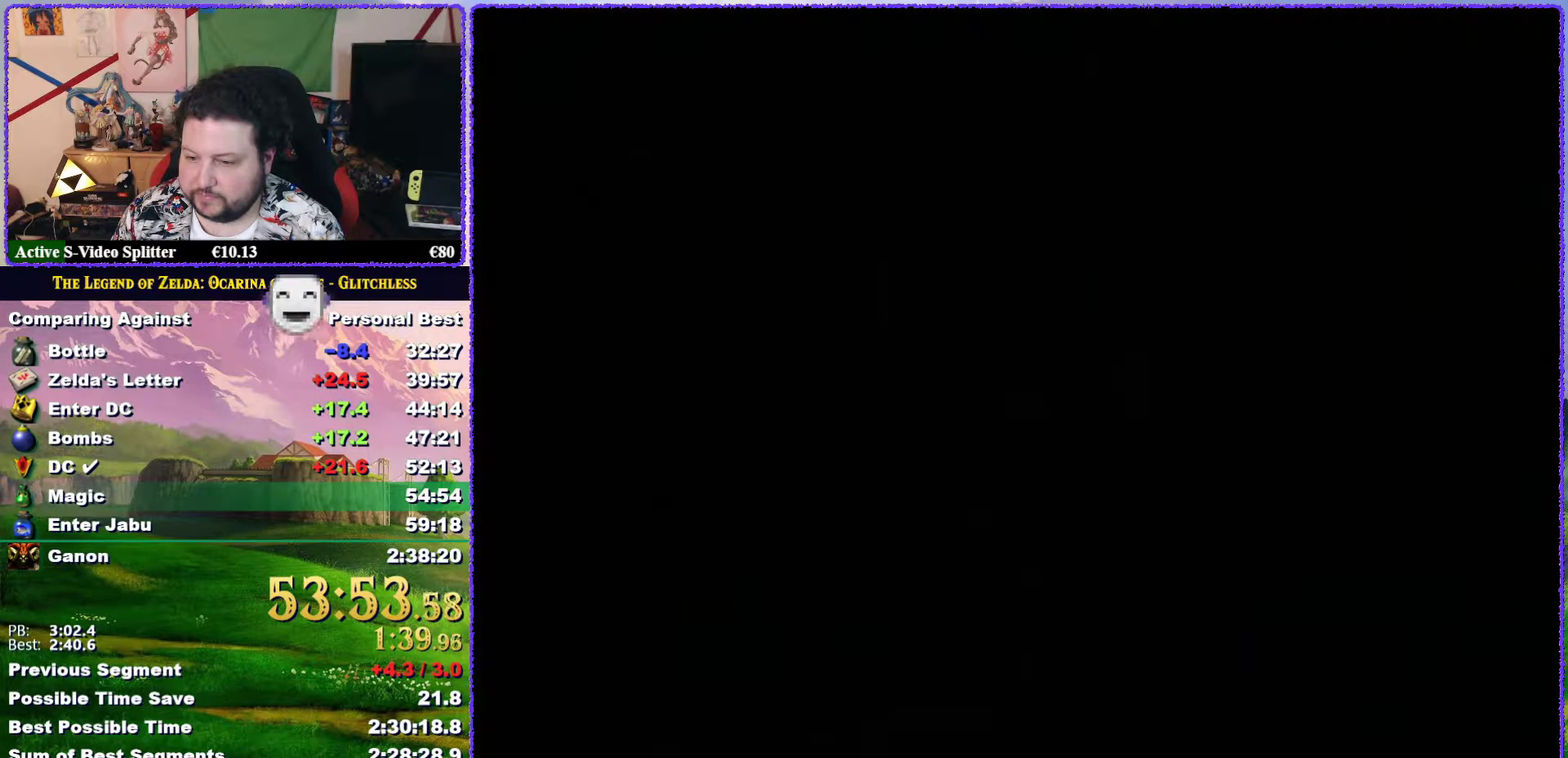
{"buttons": [], "left_stick": "center", "events": [[33, "left_stick", "center"]]}
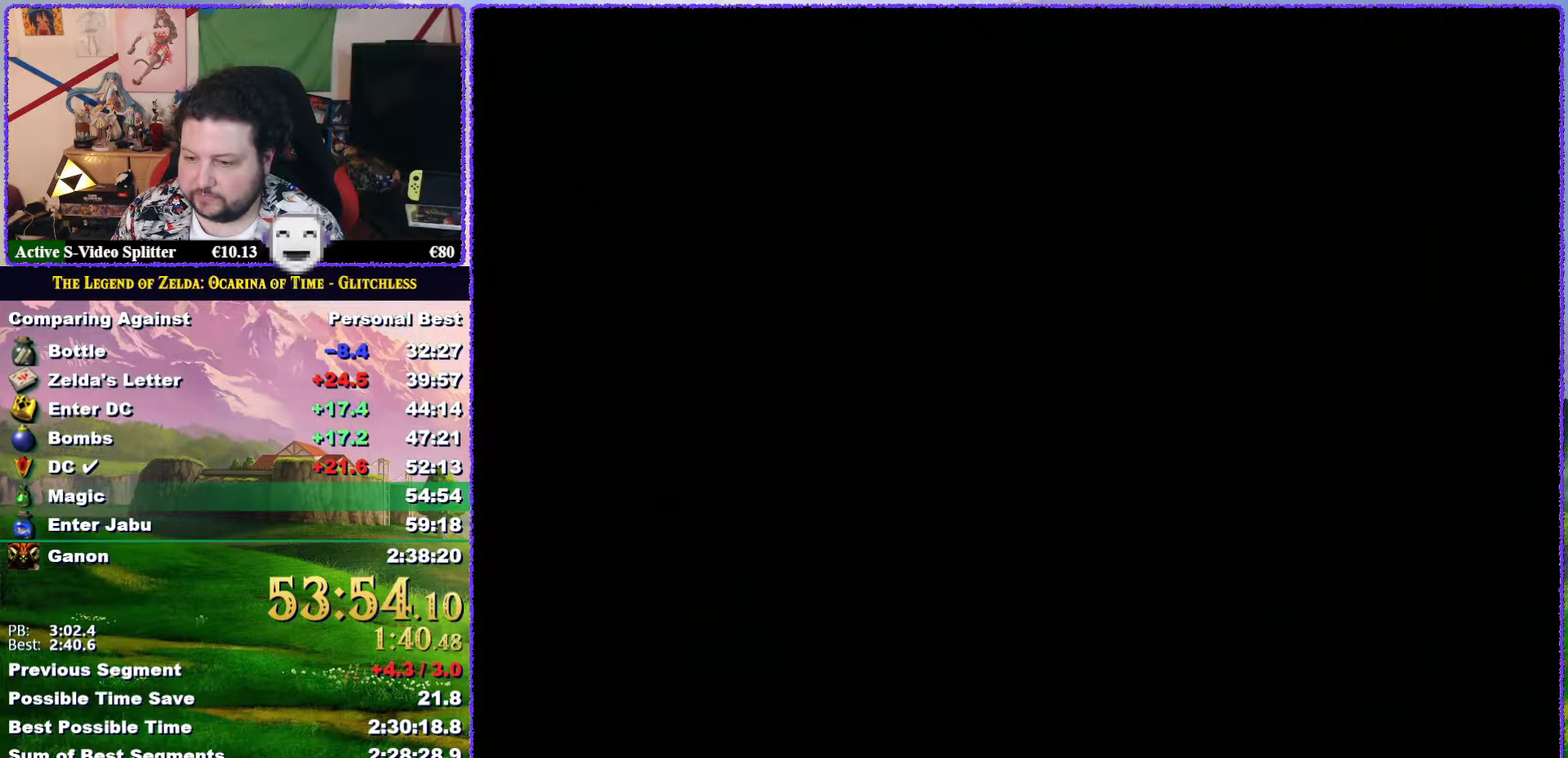
{"buttons": [], "left_stick": "up", "events": [[350, "left_stick", "up"]]}
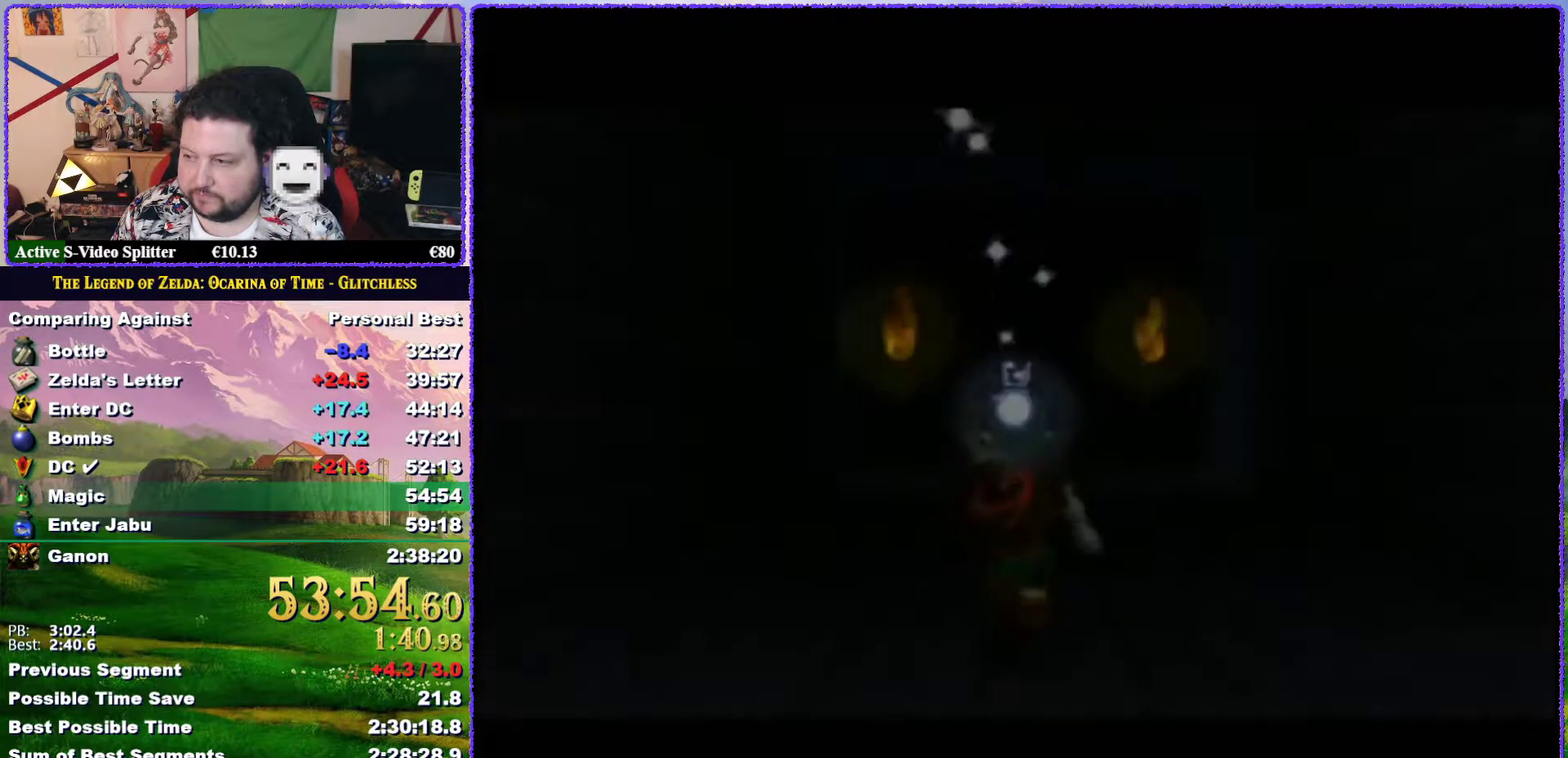
{"buttons": [], "left_stick": "up", "events": [[283, "A", "down"], [367, "A", "up"]]}
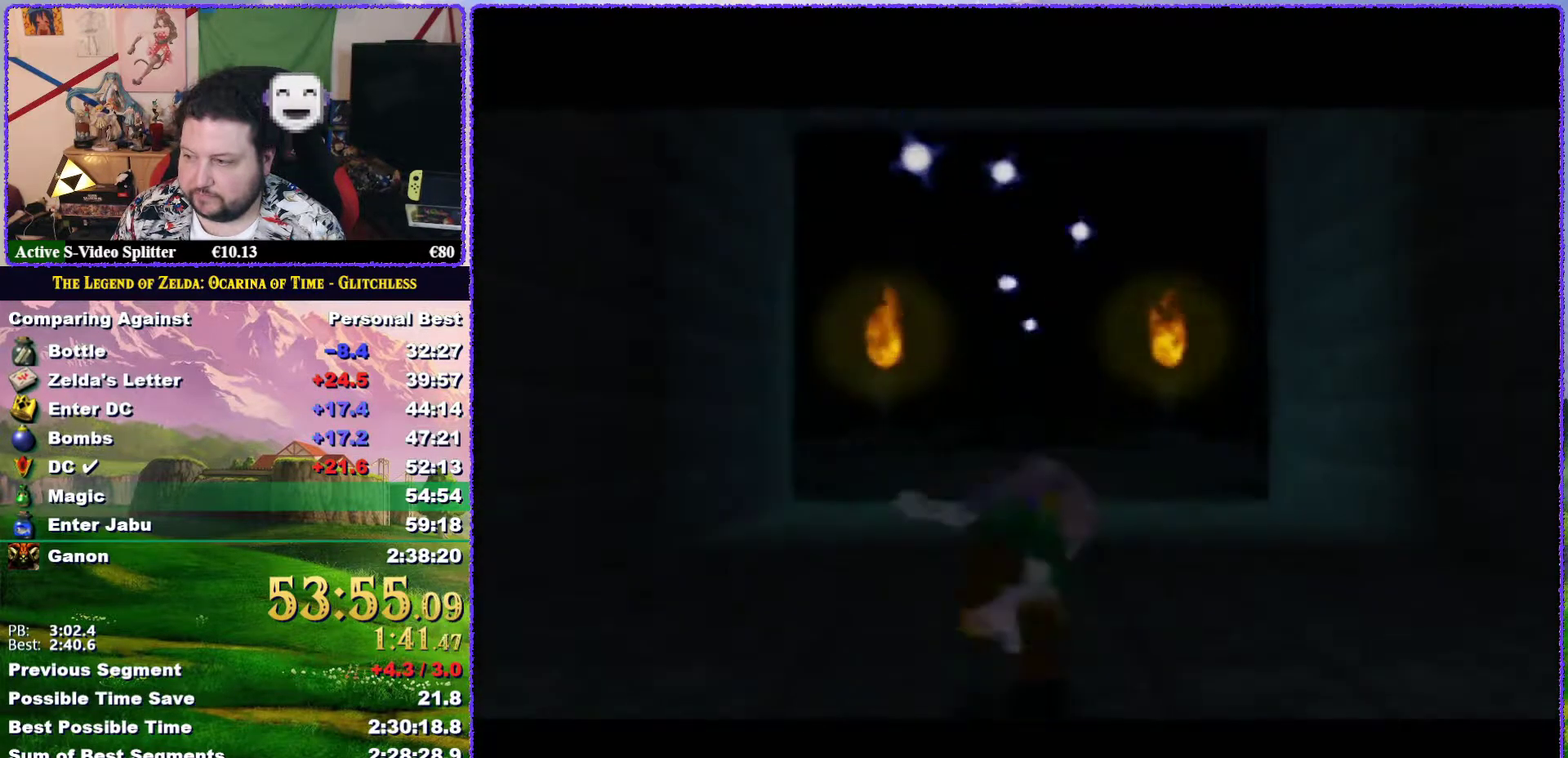
{"buttons": [], "left_stick": "down", "events": [[267, "left_stick", "center"], [367, "left_stick", "down"]]}
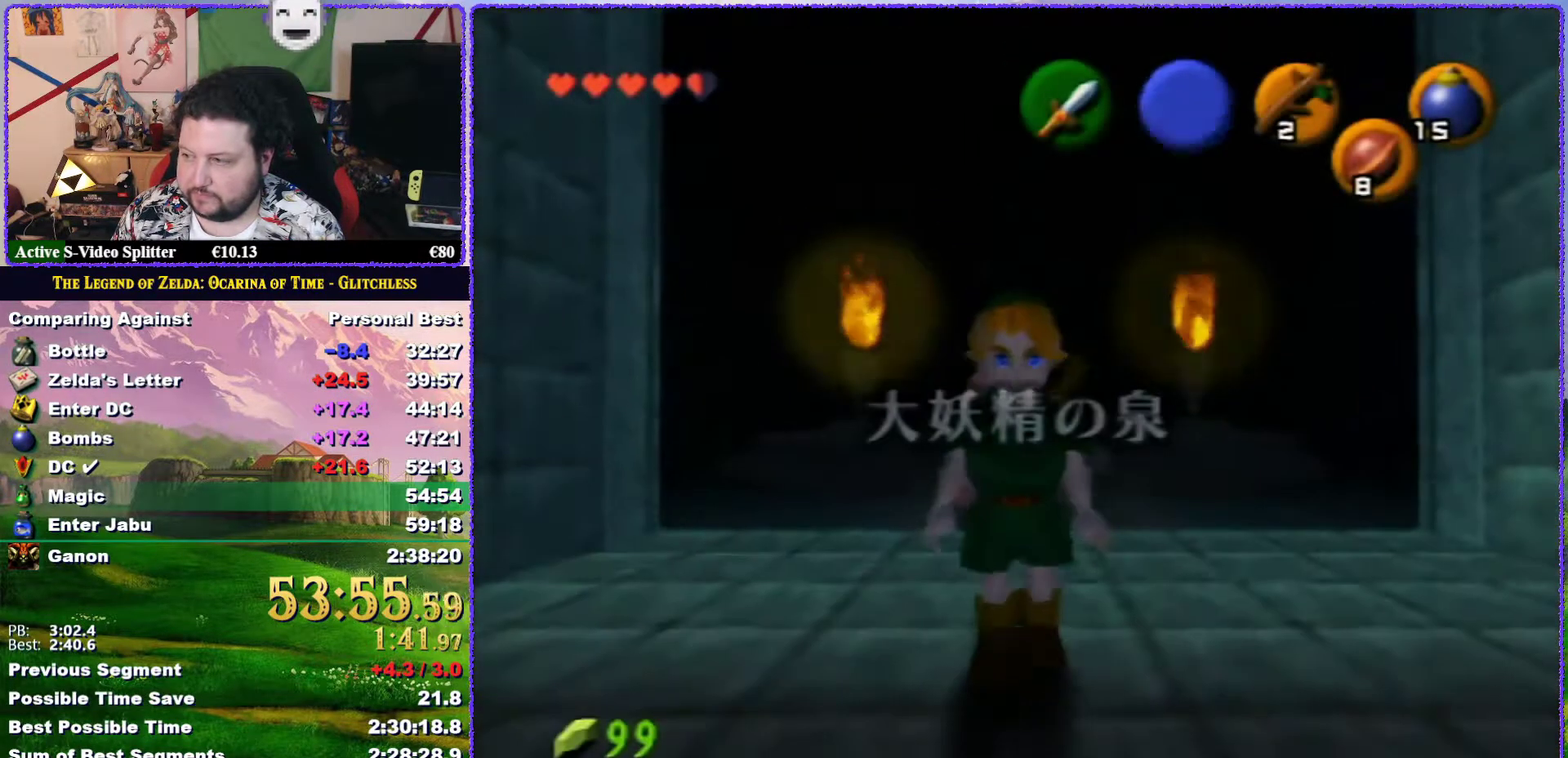
{"buttons": ["Z"], "left_stick": "down", "events": [[33, "Z", "down"]]}
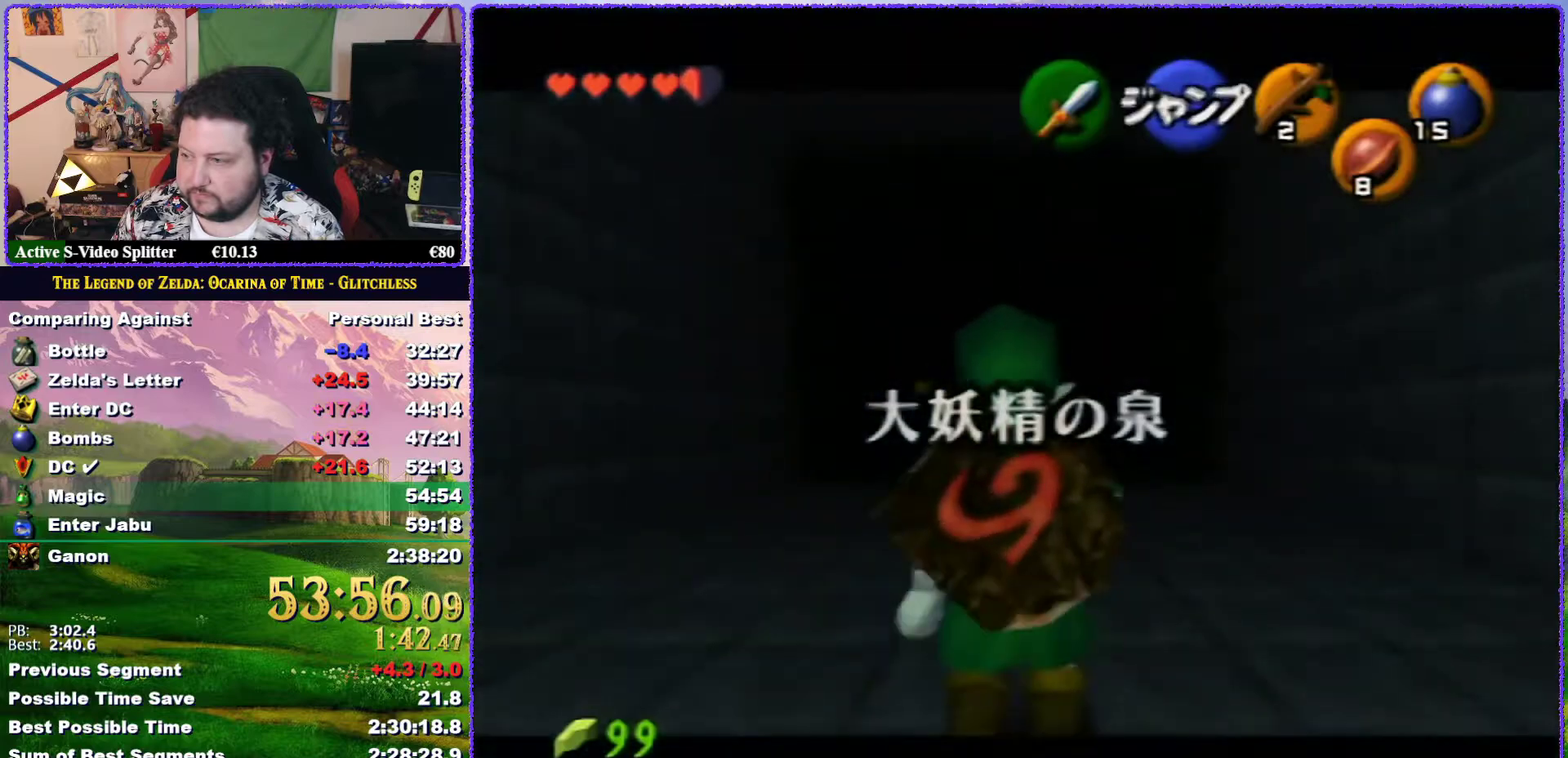
{"buttons": ["Z"], "left_stick": "down", "events": [[233, "START", "down"], [350, "START", "up"]]}
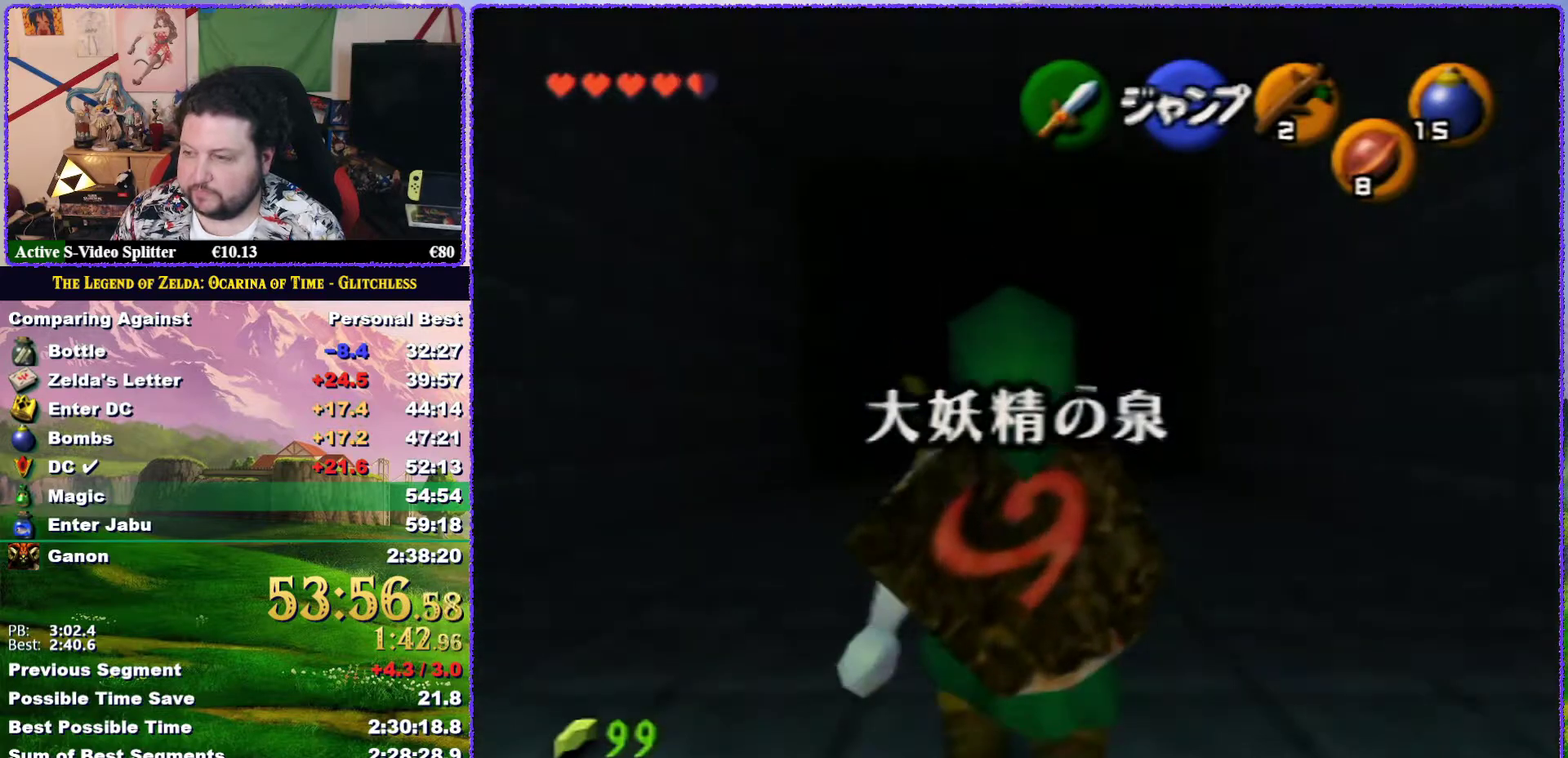
{"buttons": [], "left_stick": "center", "events": [[33, "Z", "up"], [100, "left_stick", "center"]]}
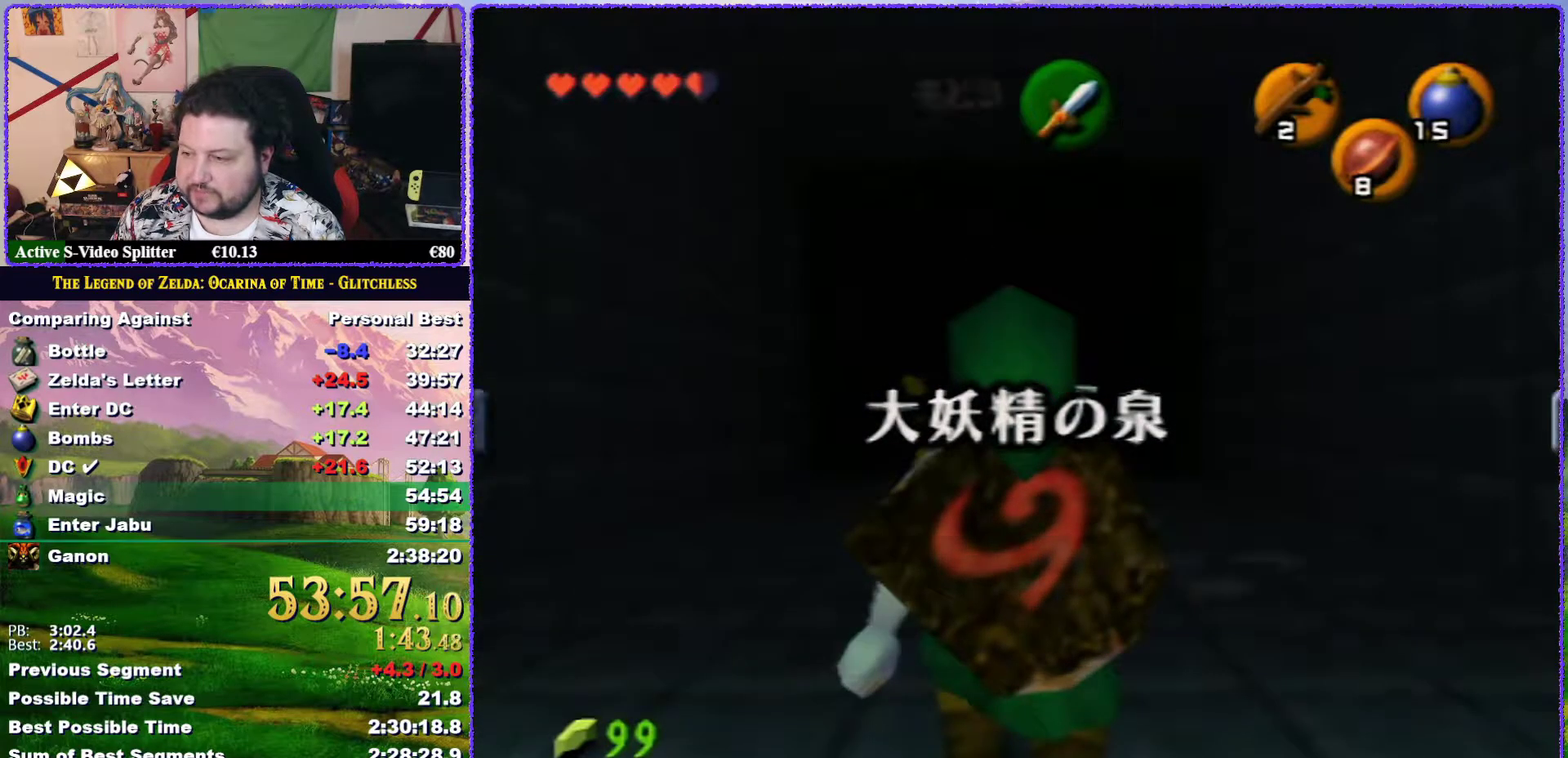
{"buttons": [], "left_stick": "center", "events": []}
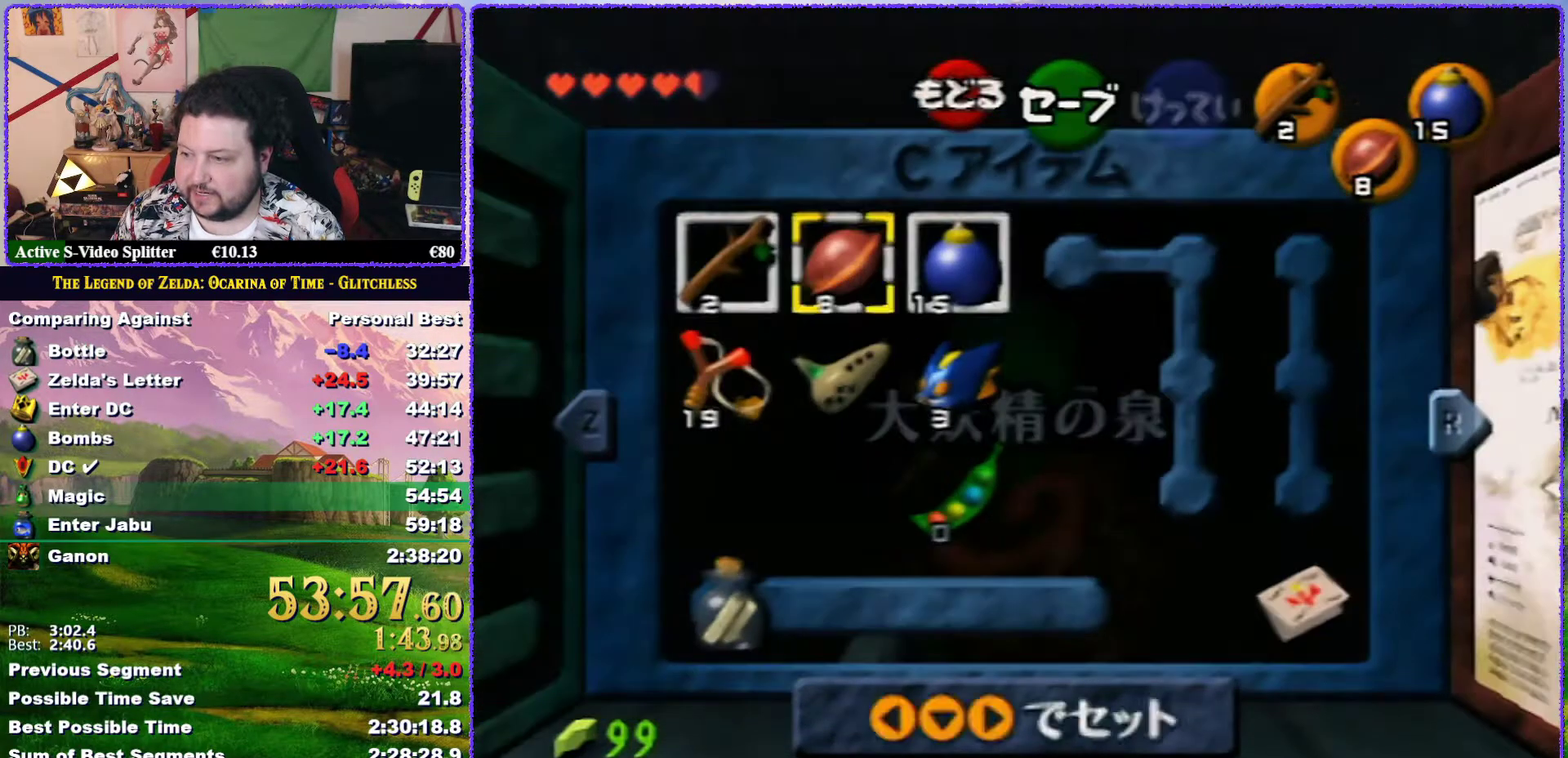
{"buttons": [], "left_stick": "center", "events": []}
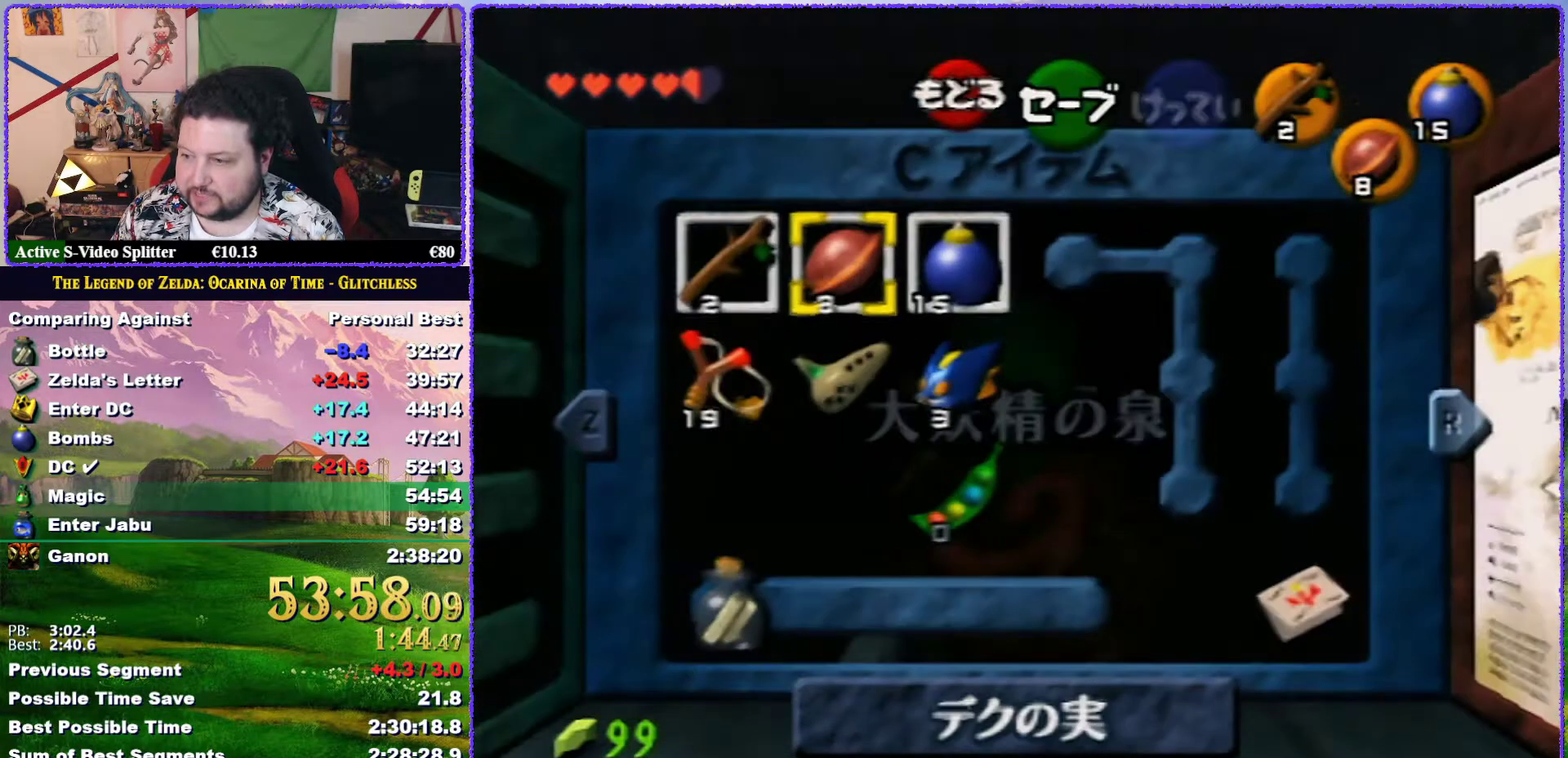
{"buttons": [], "left_stick": "down", "events": [[100, "left_stick", "left"], [183, "left_stick", "center"], [267, "left_stick", "down"]]}
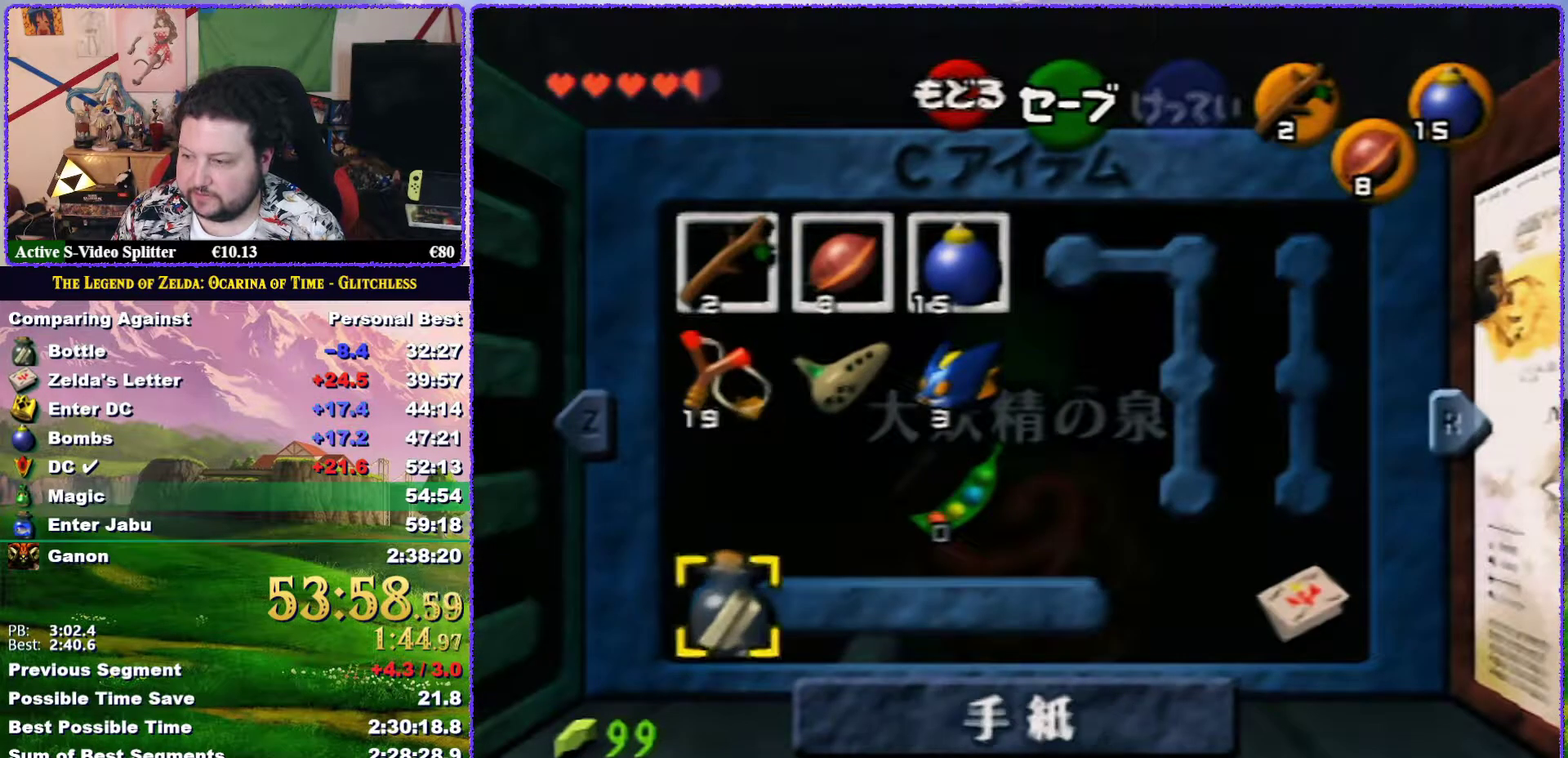
{"buttons": [], "left_stick": "center", "events": [[150, "left_stick", "center"], [317, "C_LEFT", "down"], [400, "C_LEFT", "up"]]}
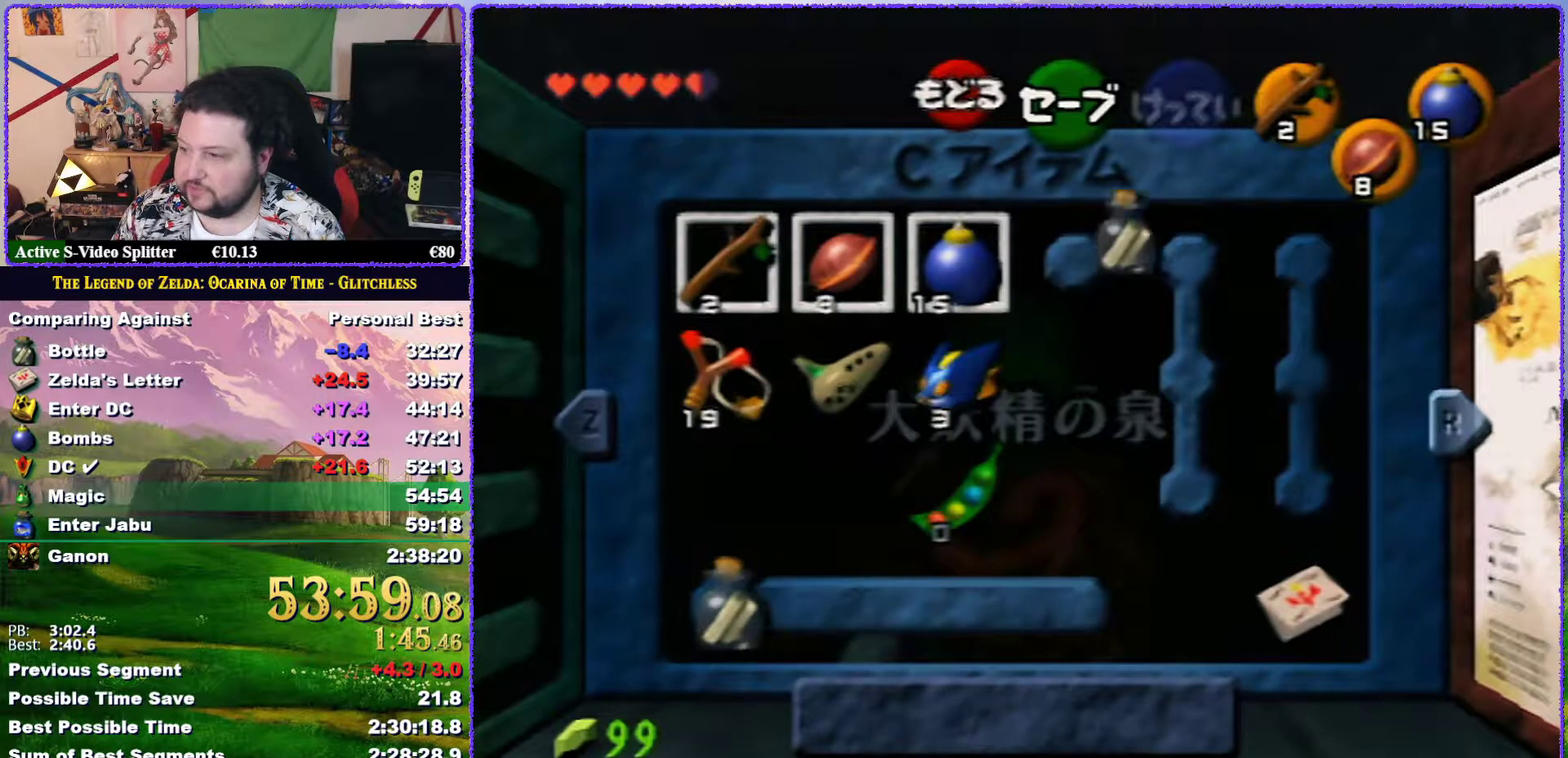
{"buttons": [], "left_stick": "up", "events": [[333, "left_stick", "up"], [417, "left_stick", "center"], [483, "left_stick", "up"]]}
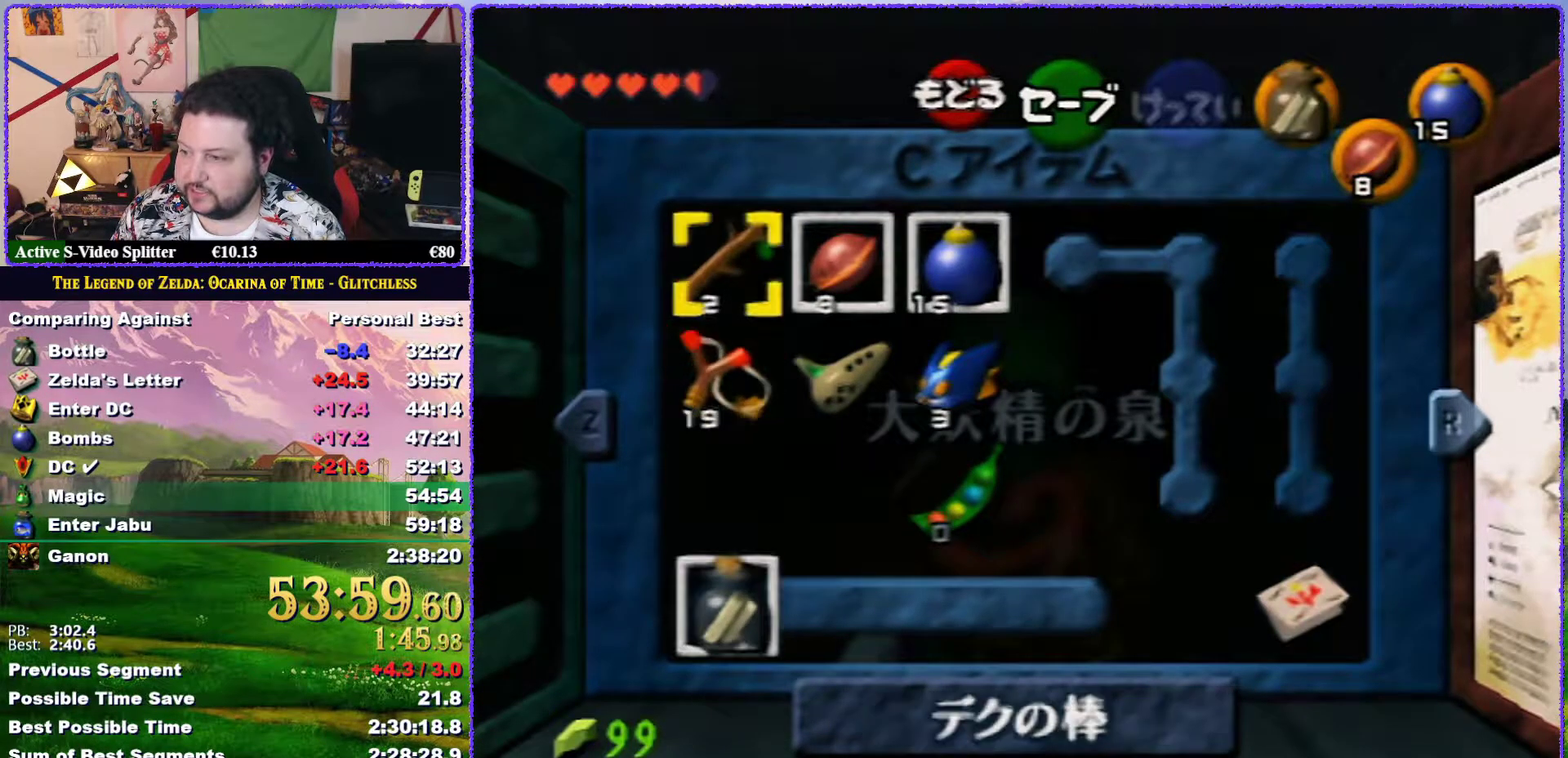
{"buttons": [], "left_stick": "down", "events": [[117, "left_stick", "right"], [250, "left_stick", "center"], [450, "left_stick", "down"]]}
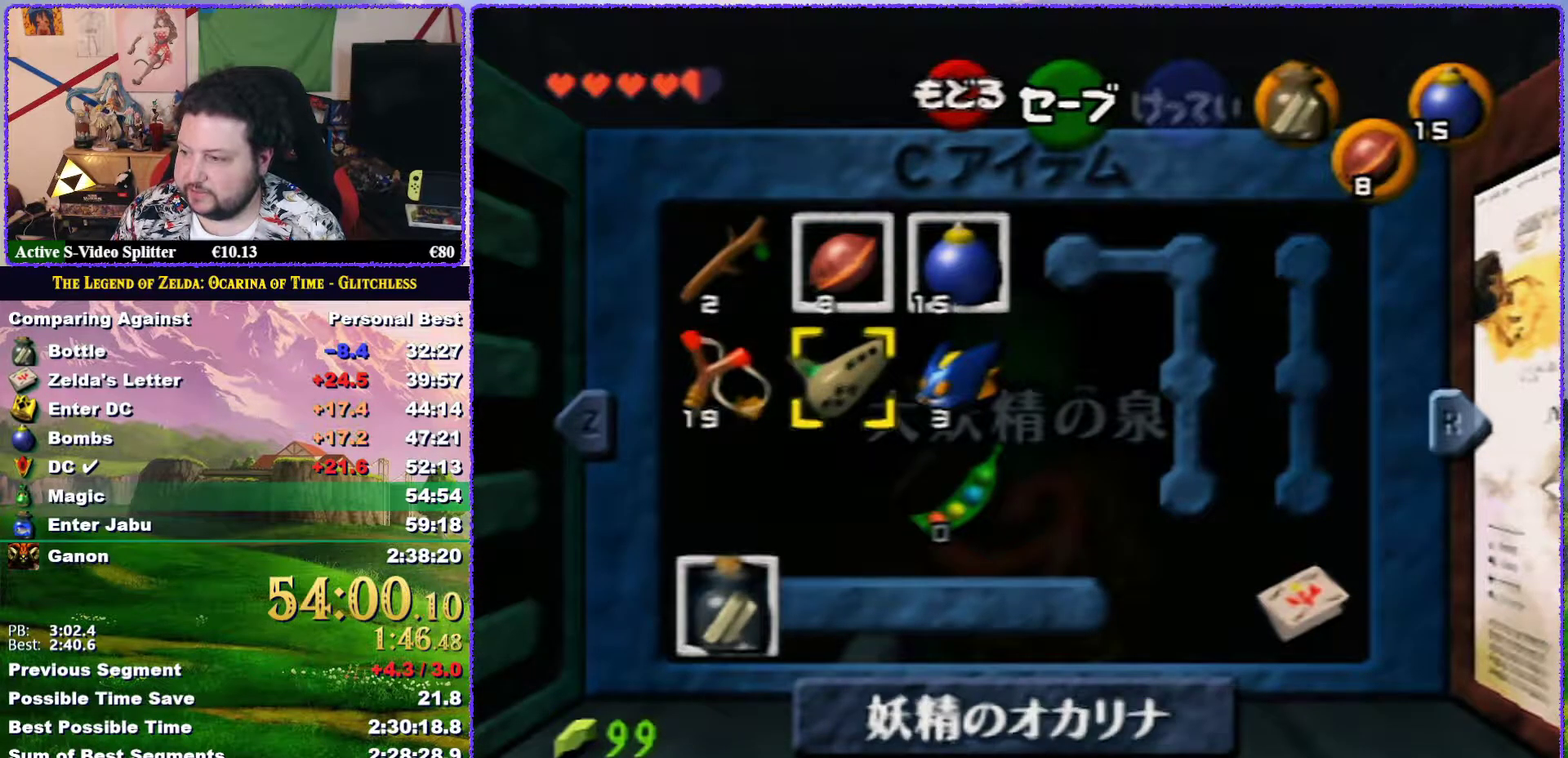
{"buttons": [], "left_stick": "center", "events": [[83, "left_stick", "center"], [250, "left_stick", "up"], [317, "left_stick", "center"], [367, "left_stick", "left"], [483, "left_stick", "center"]]}
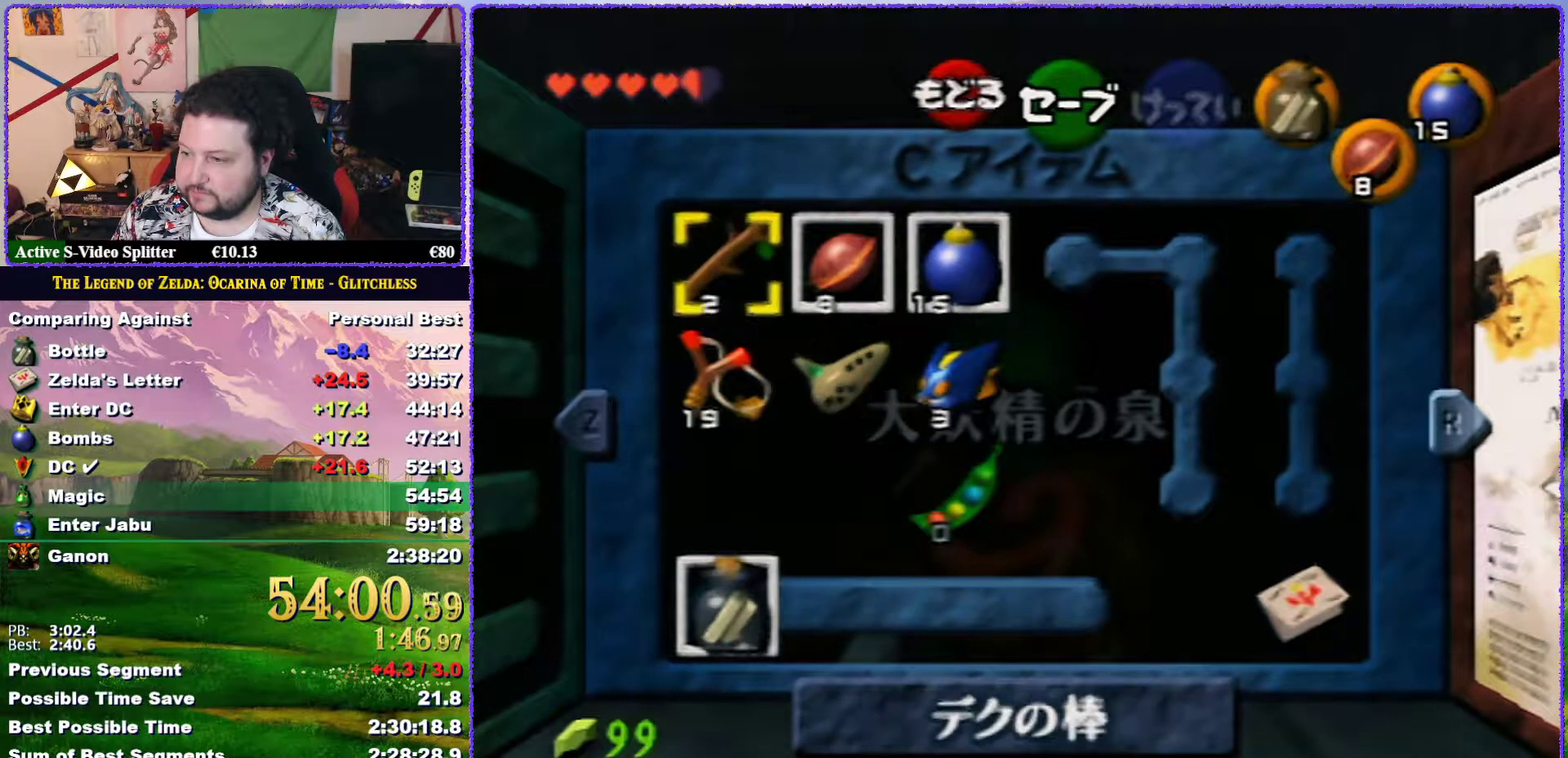
{"buttons": [], "left_stick": "center", "events": [[217, "left_stick", "down"], [283, "C_DOWN", "down"], [333, "C_DOWN", "up"], [333, "left_stick", "center"]]}
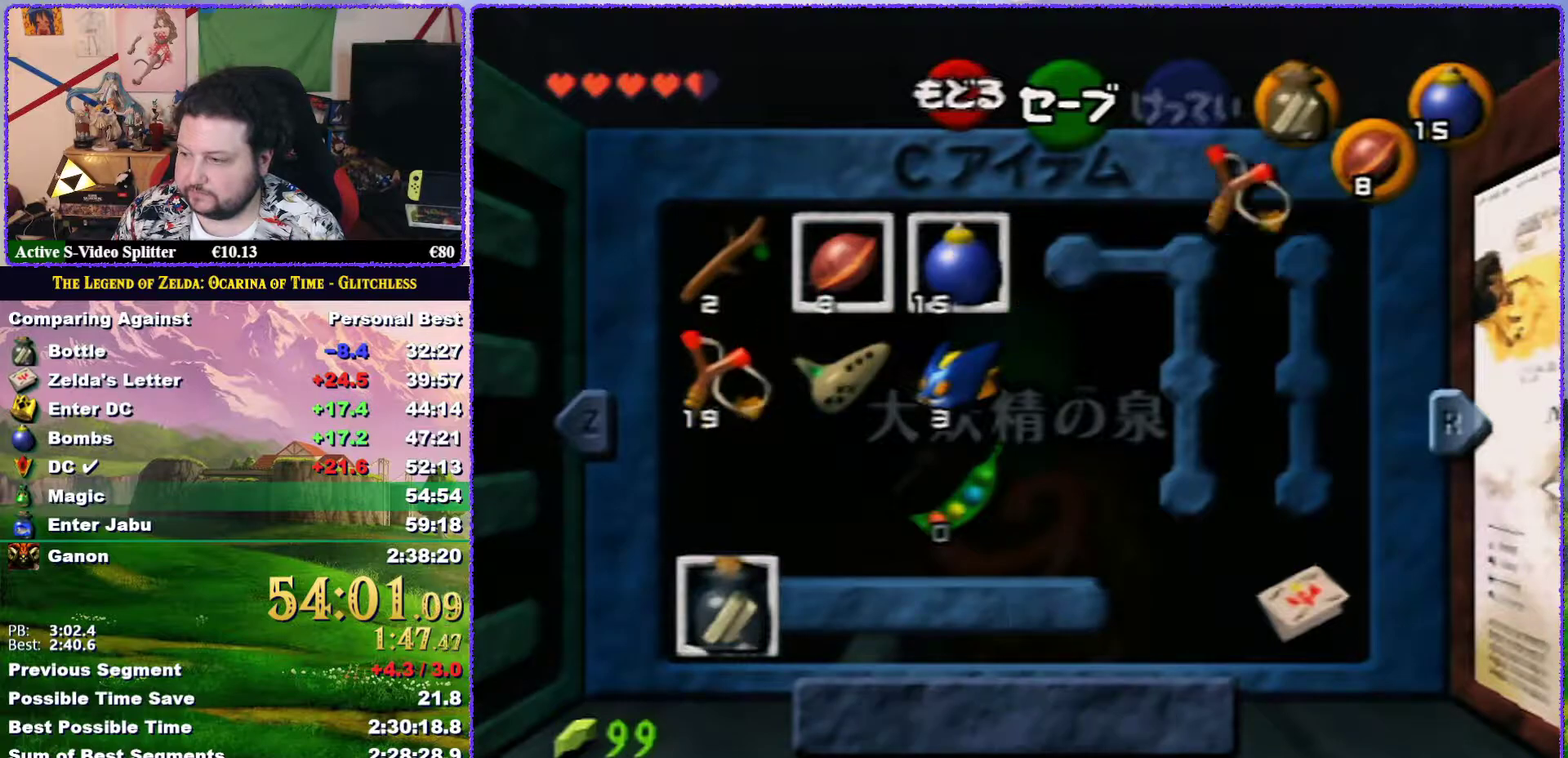
{"buttons": [], "left_stick": "center", "events": [[183, "left_stick", "right"], [233, "C_RIGHT", "down"], [350, "C_RIGHT", "up"], [350, "left_stick", "center"]]}
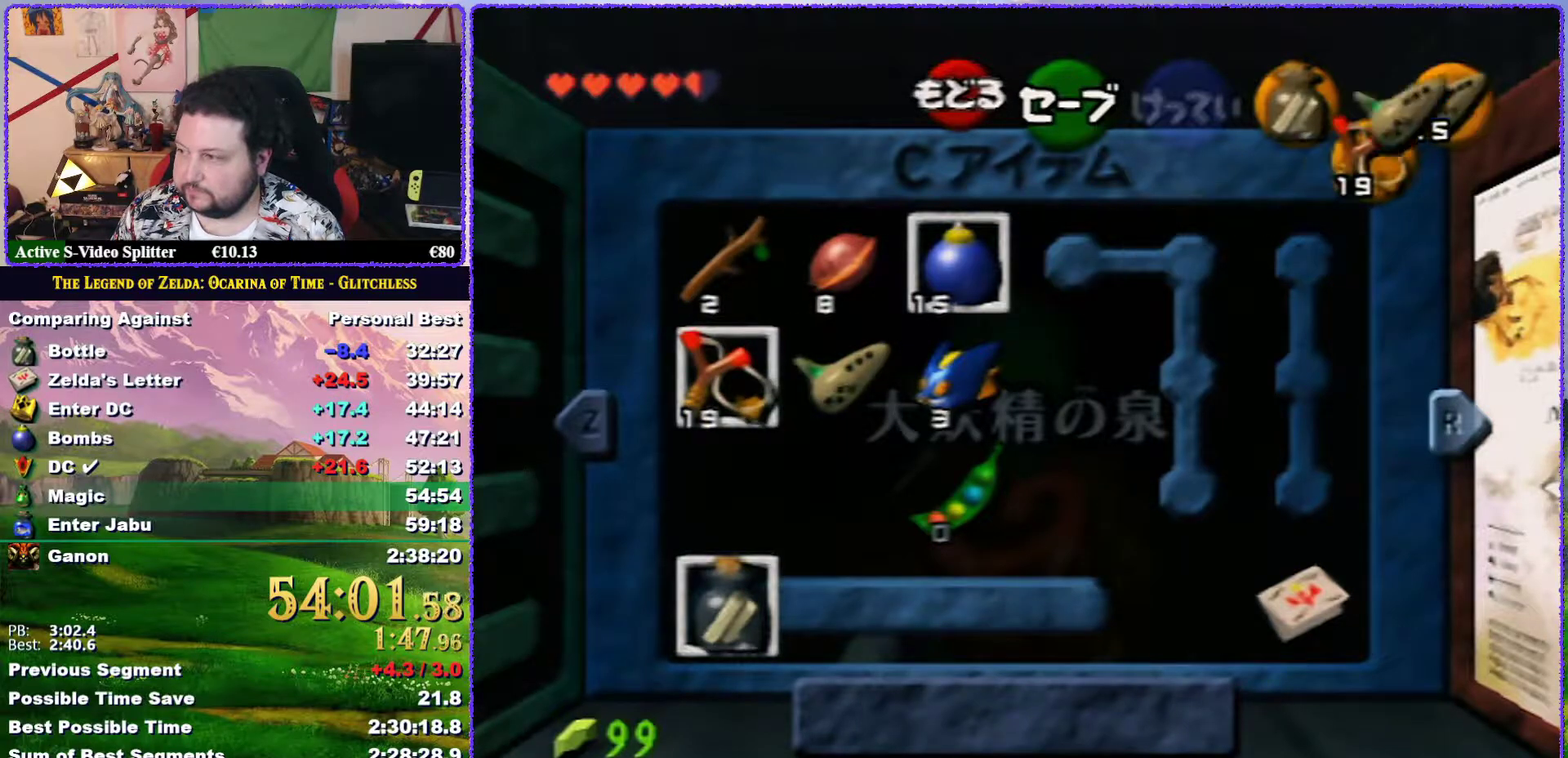
{"buttons": ["Z"], "left_stick": "down", "events": [[133, "START", "down"], [250, "START", "up"], [250, "Z", "down"], [350, "left_stick", "down"]]}
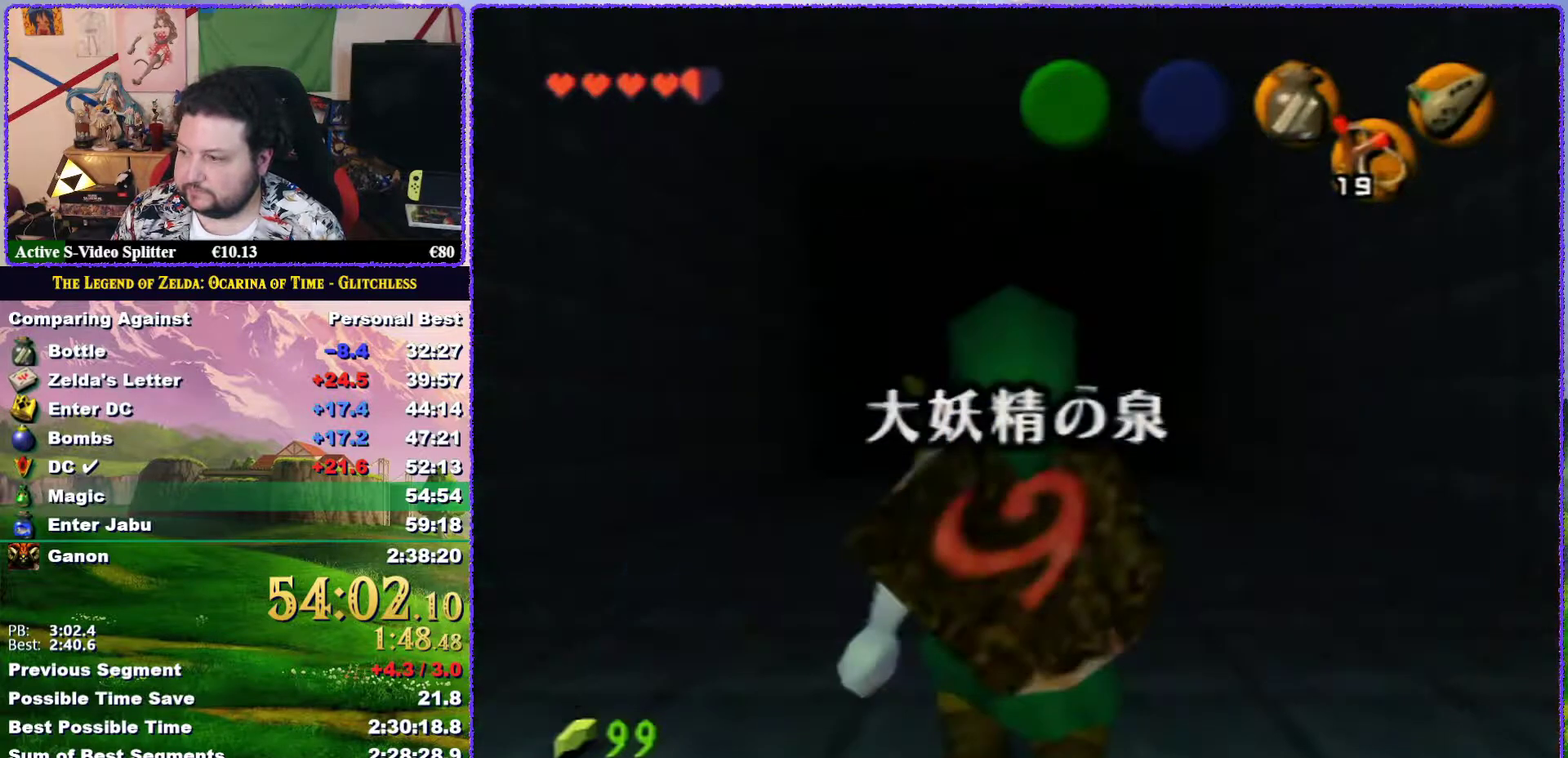
{"buttons": ["Z"], "left_stick": "down", "events": []}
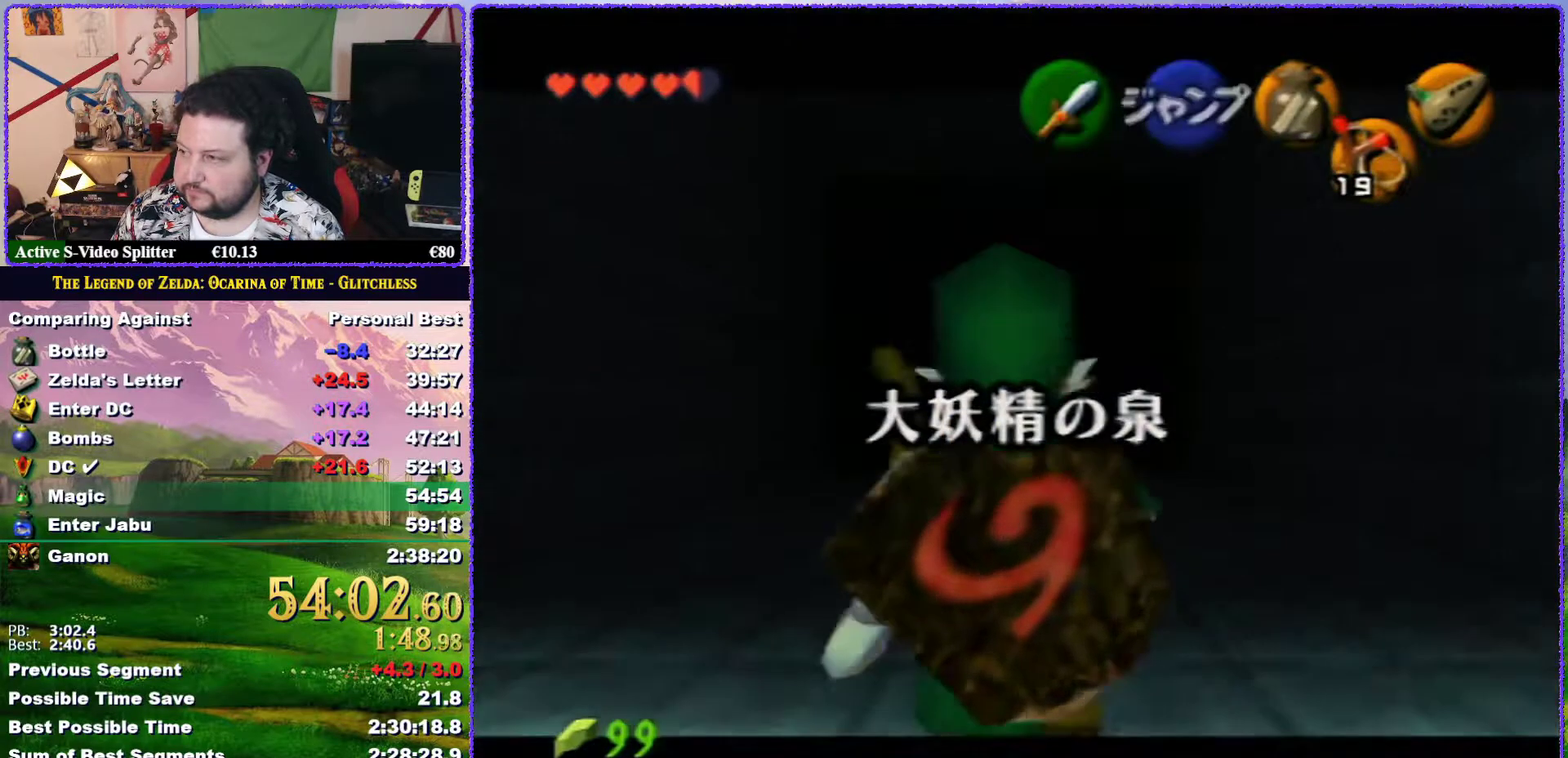
{"buttons": ["Z"], "left_stick": "down", "events": []}
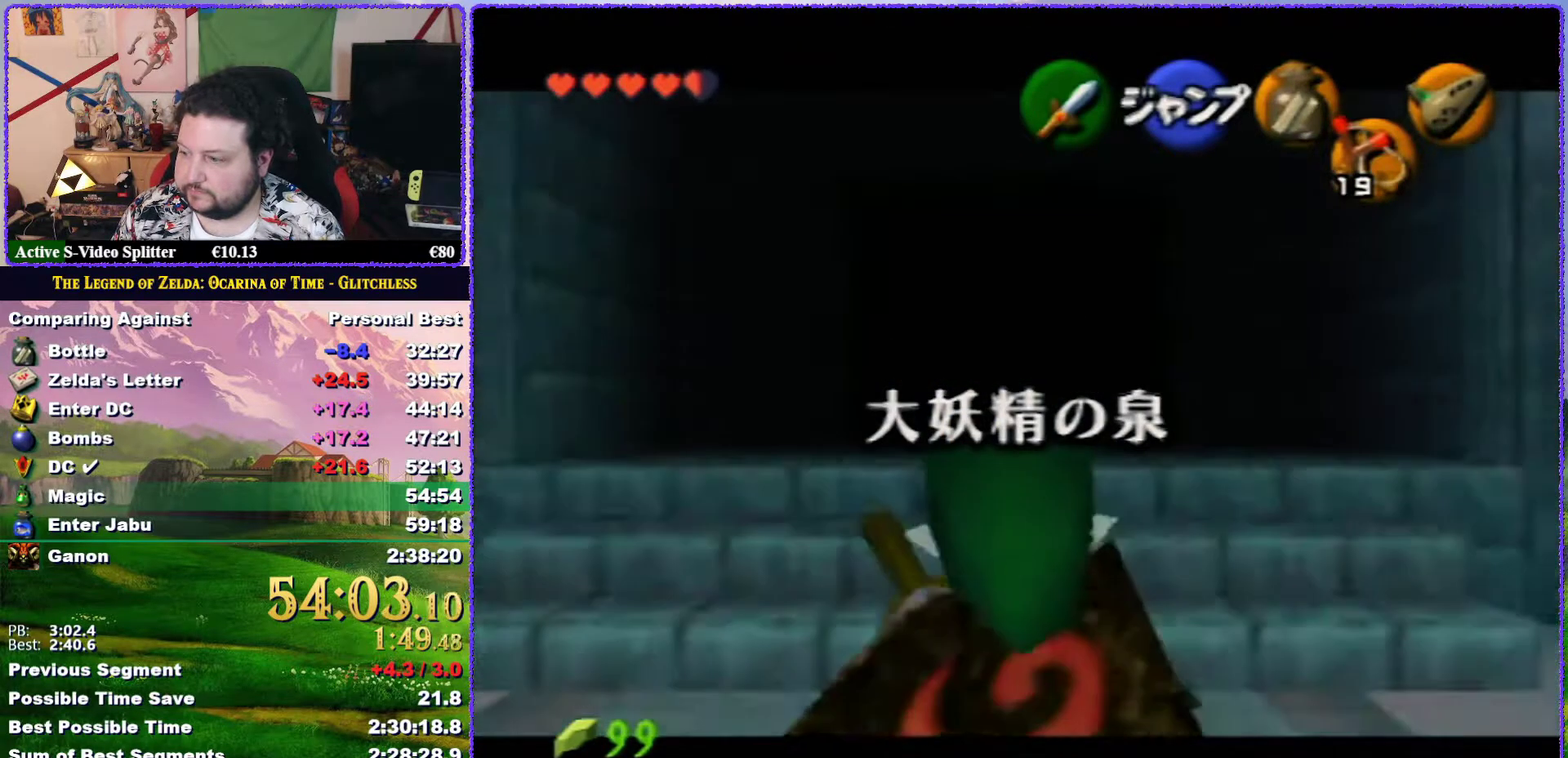
{"buttons": ["Z"], "left_stick": "down", "events": []}
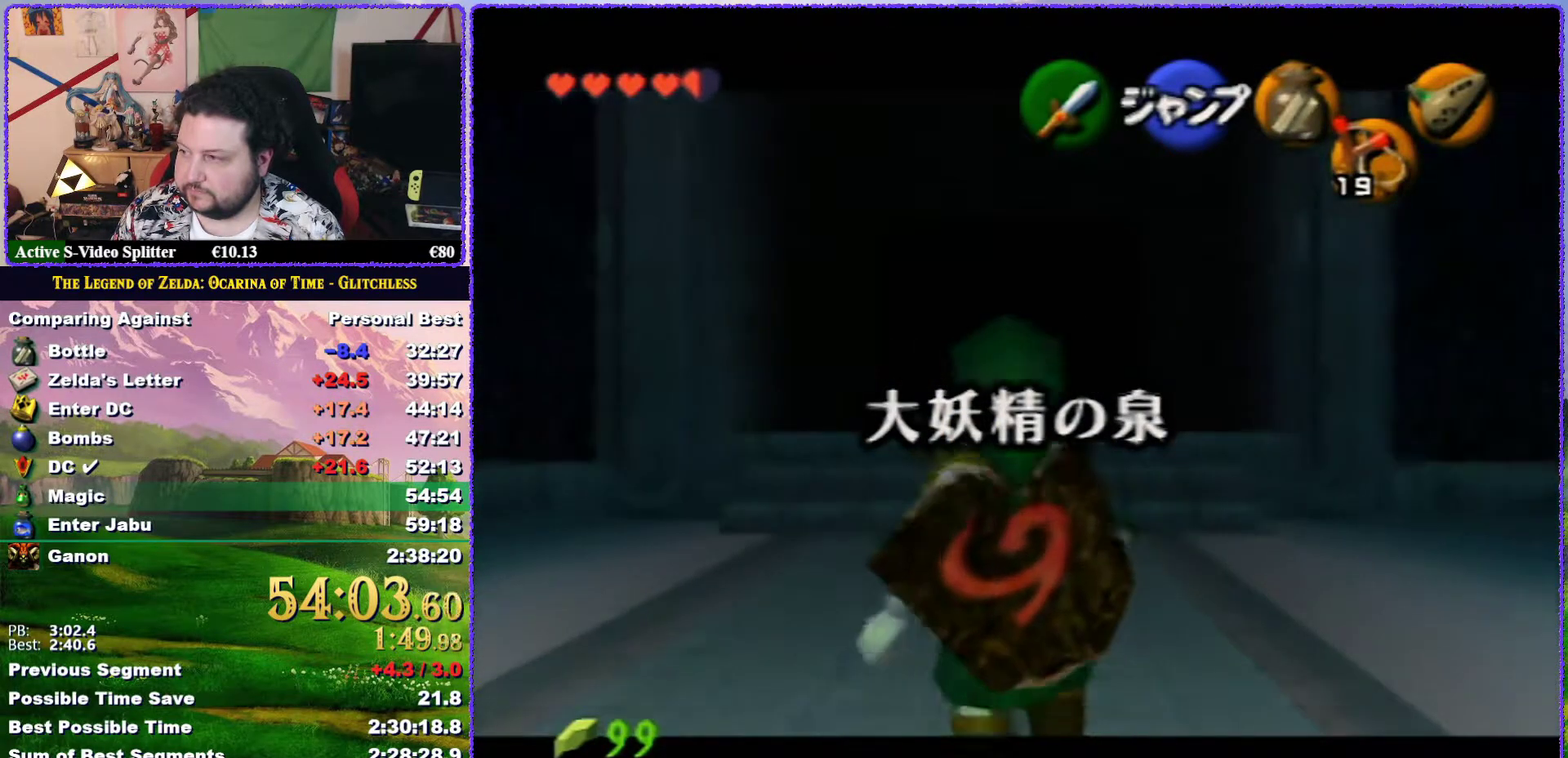
{"buttons": ["Z"], "left_stick": "down", "events": []}
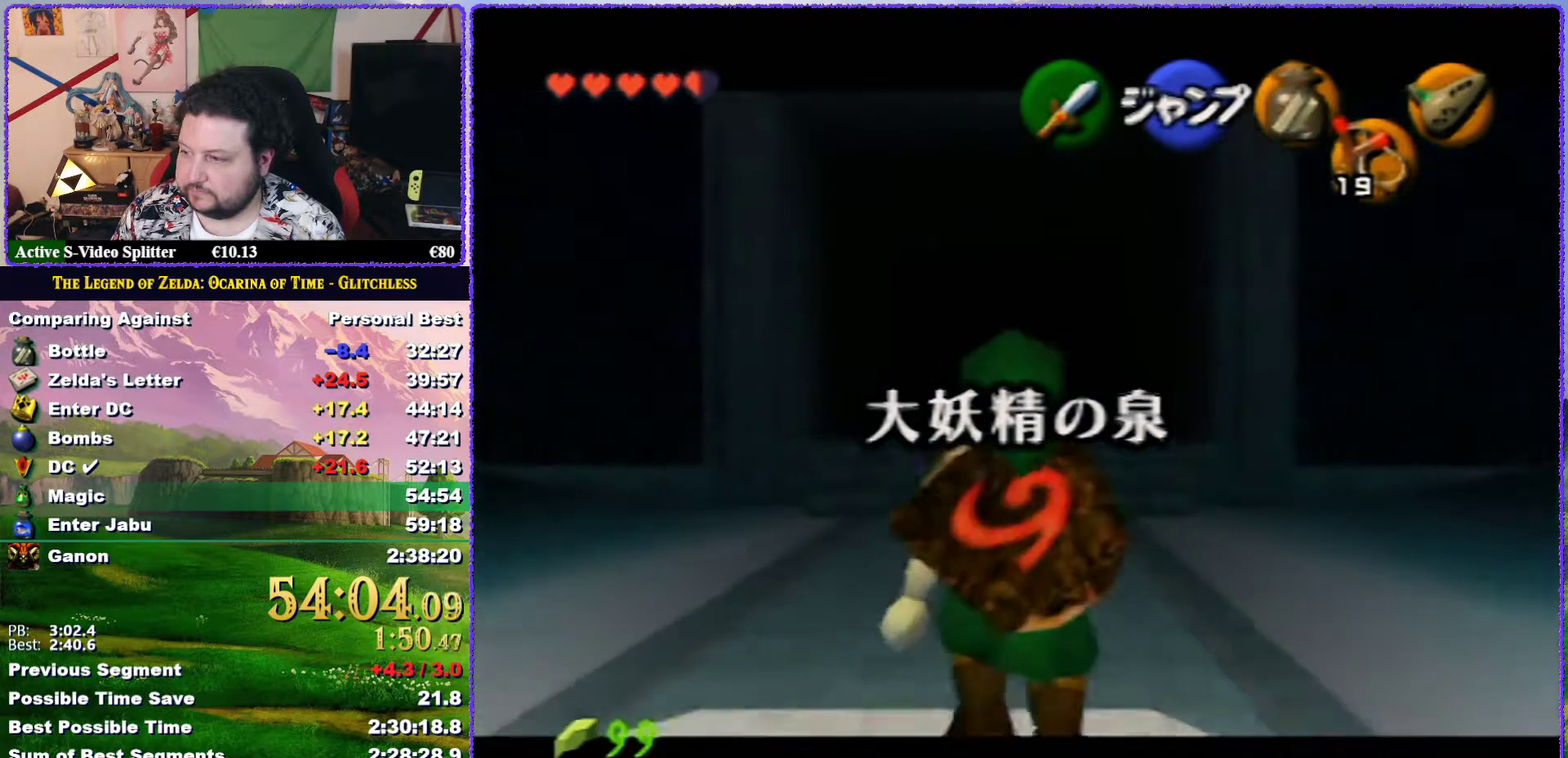
{"buttons": ["Z"], "left_stick": "down", "events": [[217, "C_RIGHT", "down"], [350, "C_RIGHT", "up"]]}
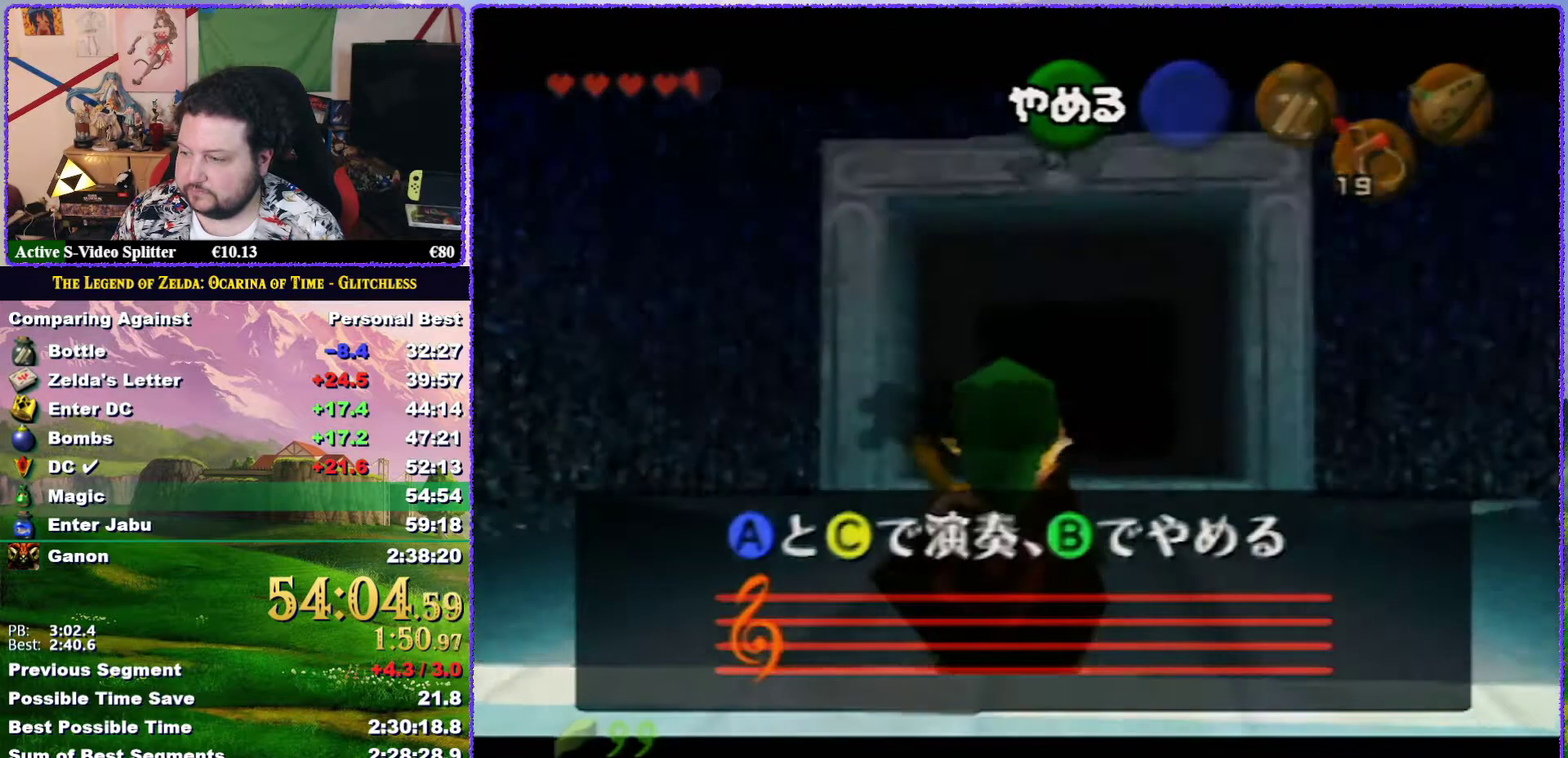
{"buttons": [], "left_stick": "center", "events": [[33, "Z", "up"], [100, "left_stick", "center"], [383, "C_LEFT", "down"], [500, "C_LEFT", "up"]]}
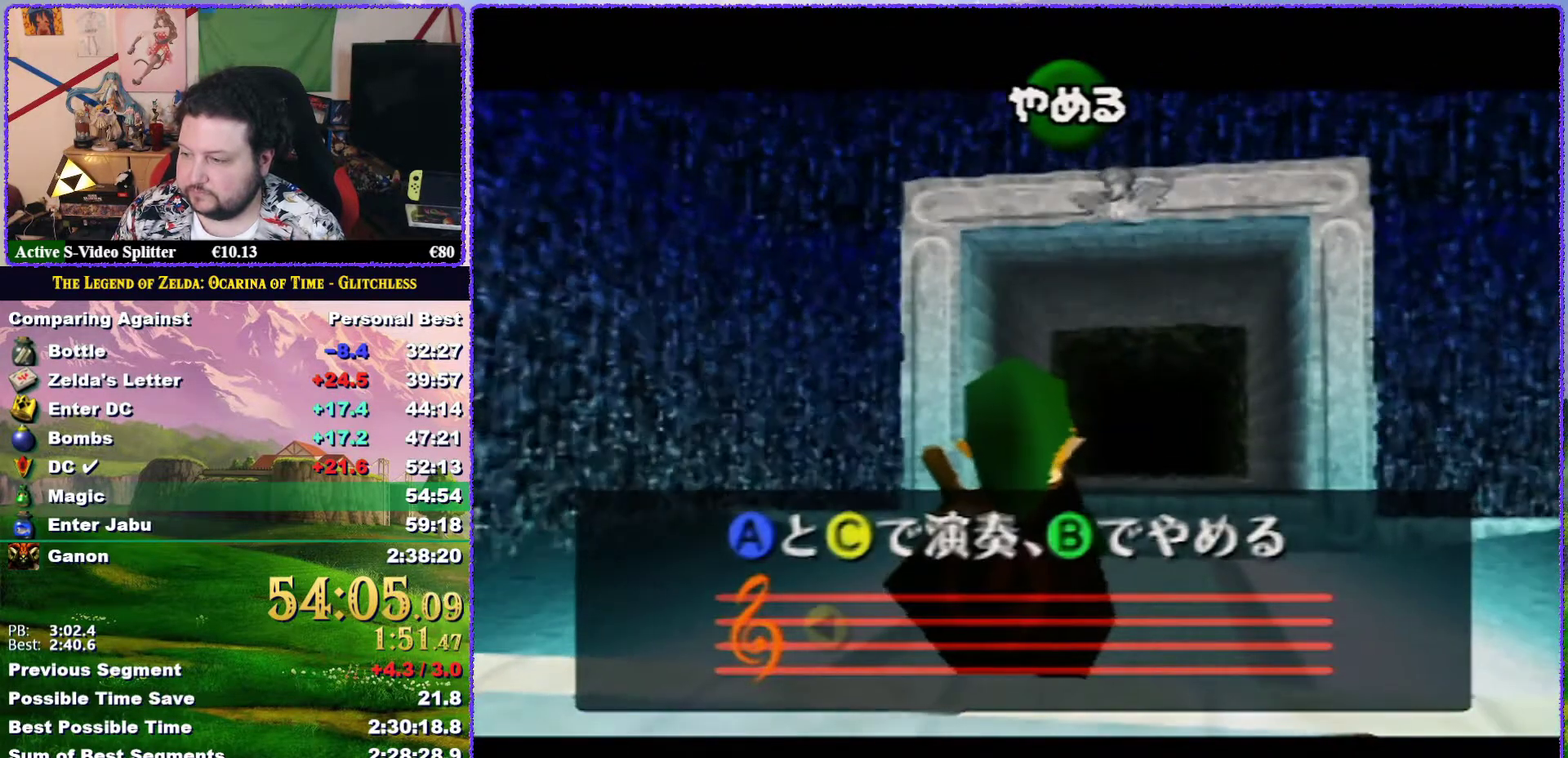
{"buttons": ["C_LEFT"], "left_stick": "center", "events": [[33, "C_UP", "down"], [150, "C_RIGHT", "down"], [183, "C_UP", "up"], [267, "C_RIGHT", "up"], [400, "C_LEFT", "down"]]}
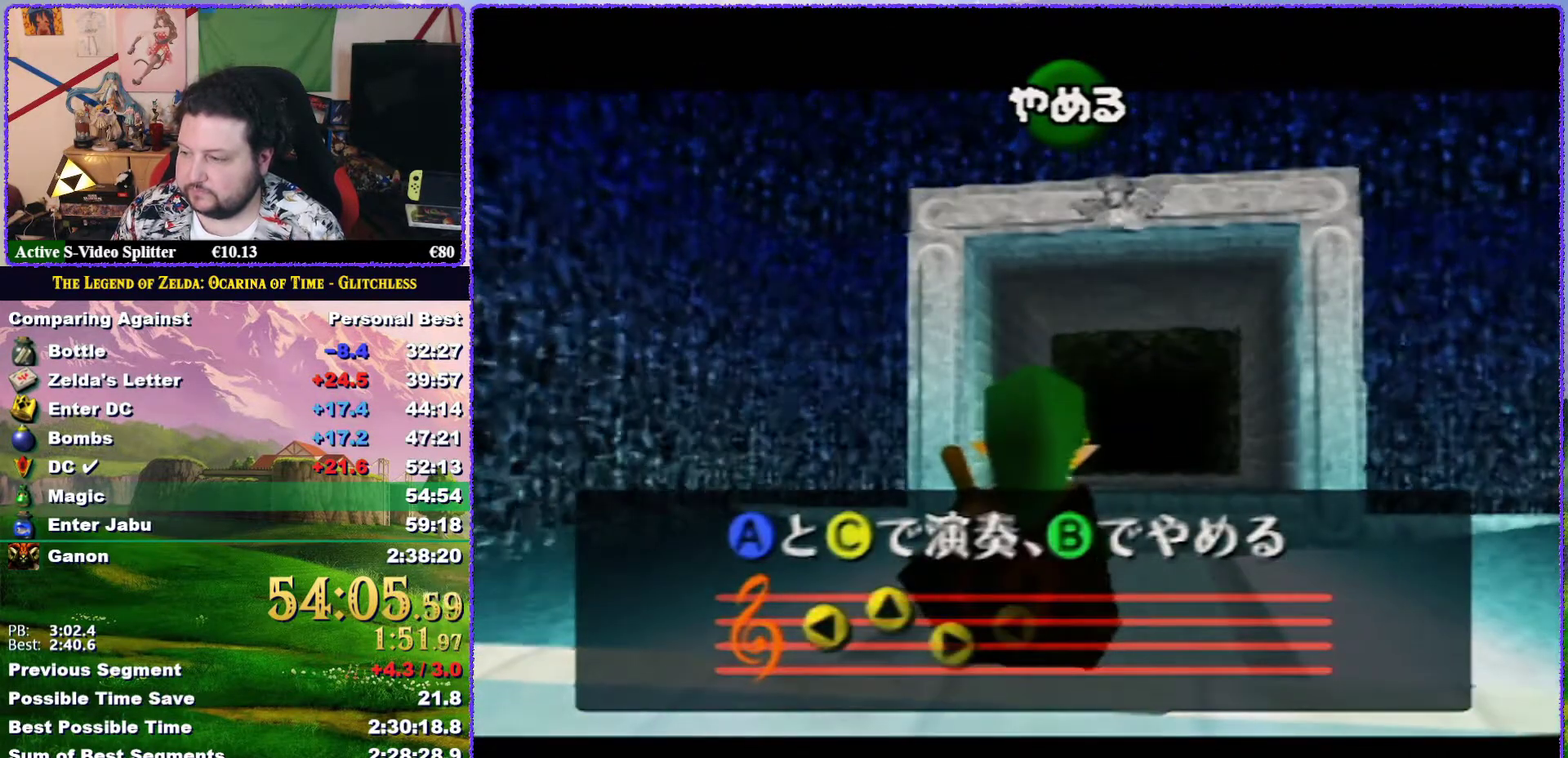
{"buttons": [], "left_stick": "center", "events": [[17, "C_LEFT", "up"], [67, "C_UP", "down"], [217, "C_RIGHT", "down"], [217, "C_UP", "up"], [317, "C_RIGHT", "up"]]}